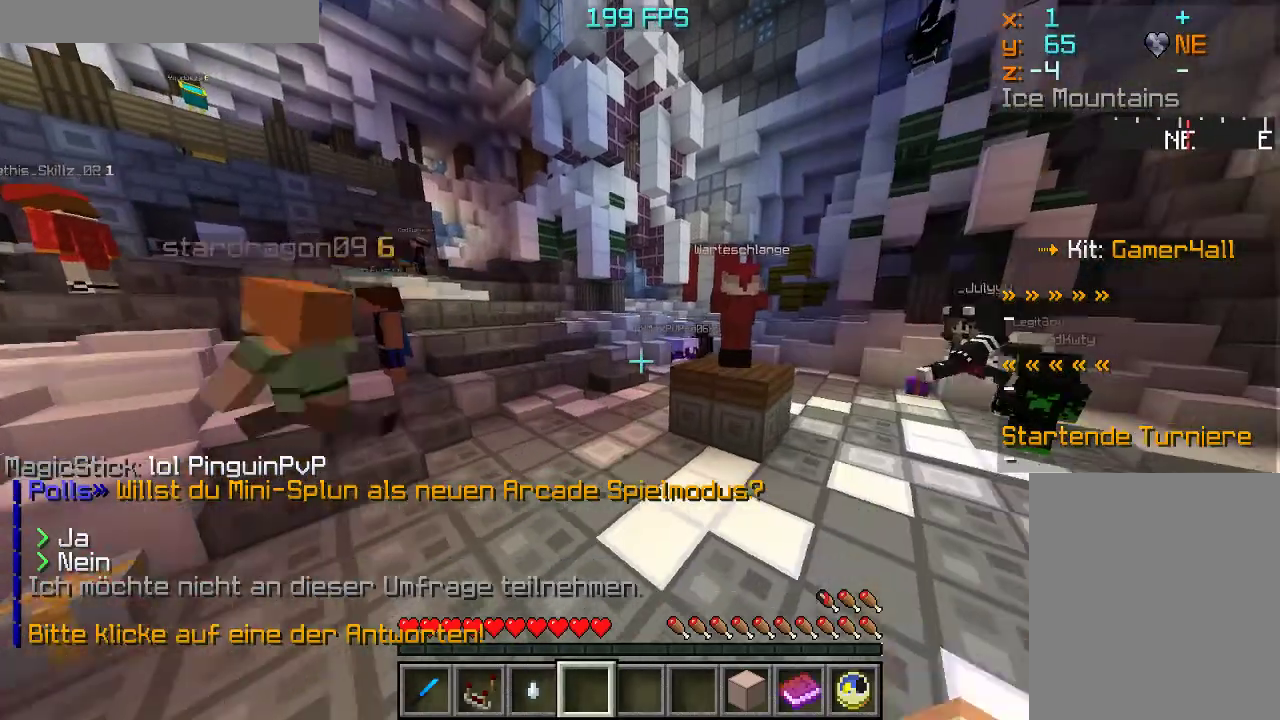
Gameplay with keyboard and mouse; each line is a JSON object with the keys and mouse buttons held at the frame after it. "events" lists presses ("down") and releases ("up") of "a", "d", "s", "w", "mouse_left" and "mouse_right" between this image and that frame as [ms after this image, input, new state], when the widget could be followed in between. "mouse_left", "mouse_right" = the "left", "right" buttons of the "mouse" list. No other keys are recorded. Fast repeated clicks can show as one long hold. Mouse movement is not recorded.
{"keys": ["w"], "mouse": [], "events": [[33, "mouse_left", "down"], [183, "mouse_left", "up"]]}
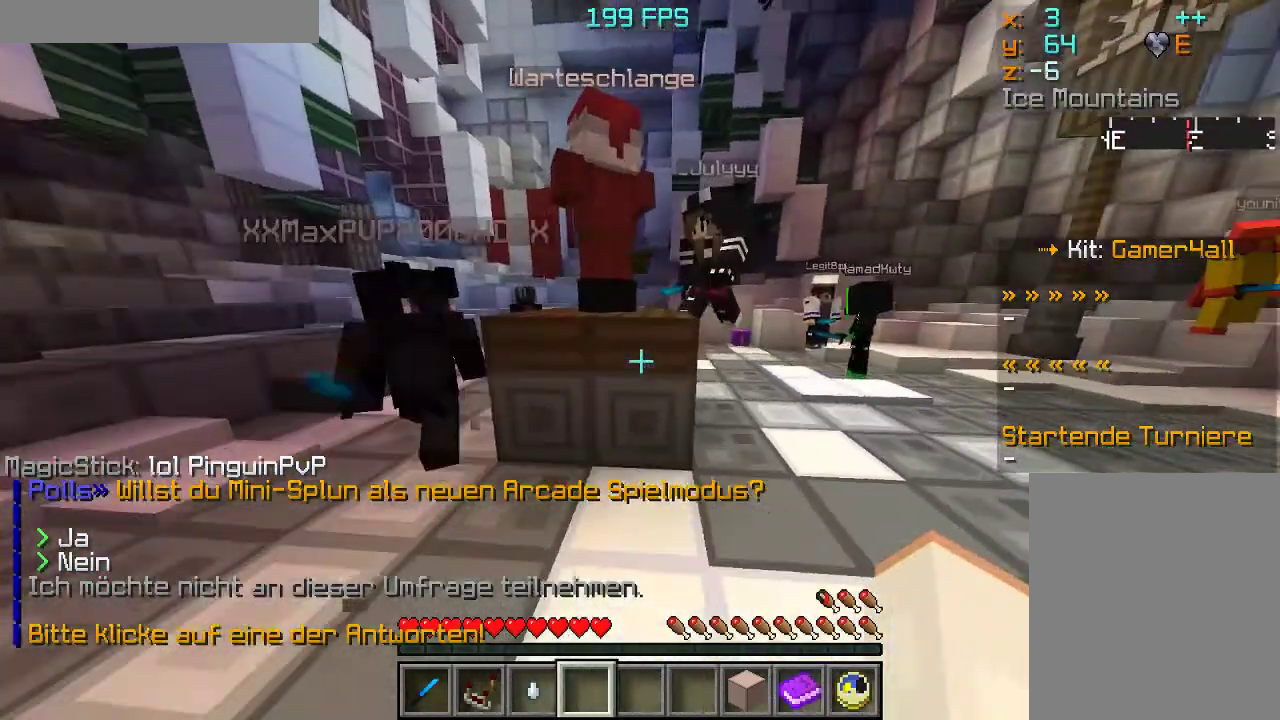
{"keys": [], "mouse": ["left"], "events": [[17, "a", "down"], [300, "a", "up"], [367, "w", "up"], [417, "mouse_left", "down"]]}
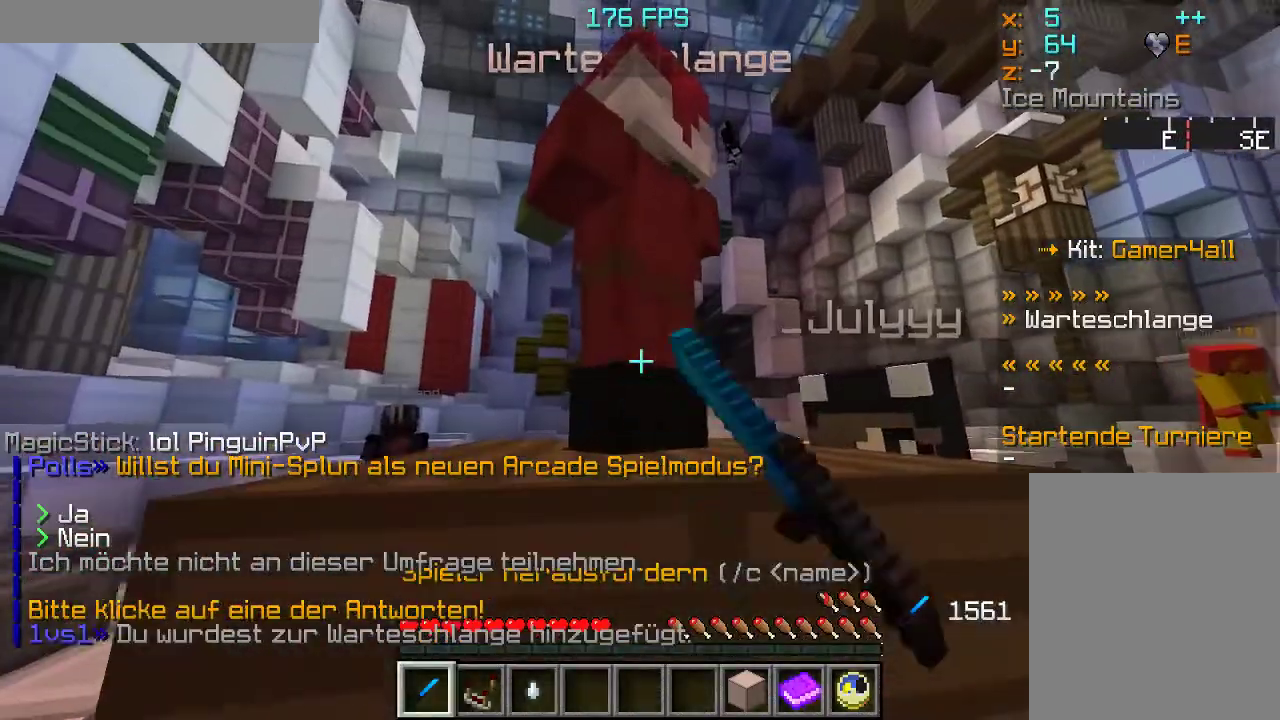
{"keys": ["w"], "mouse": [], "events": [[67, "mouse_left", "up"], [283, "w", "down"]]}
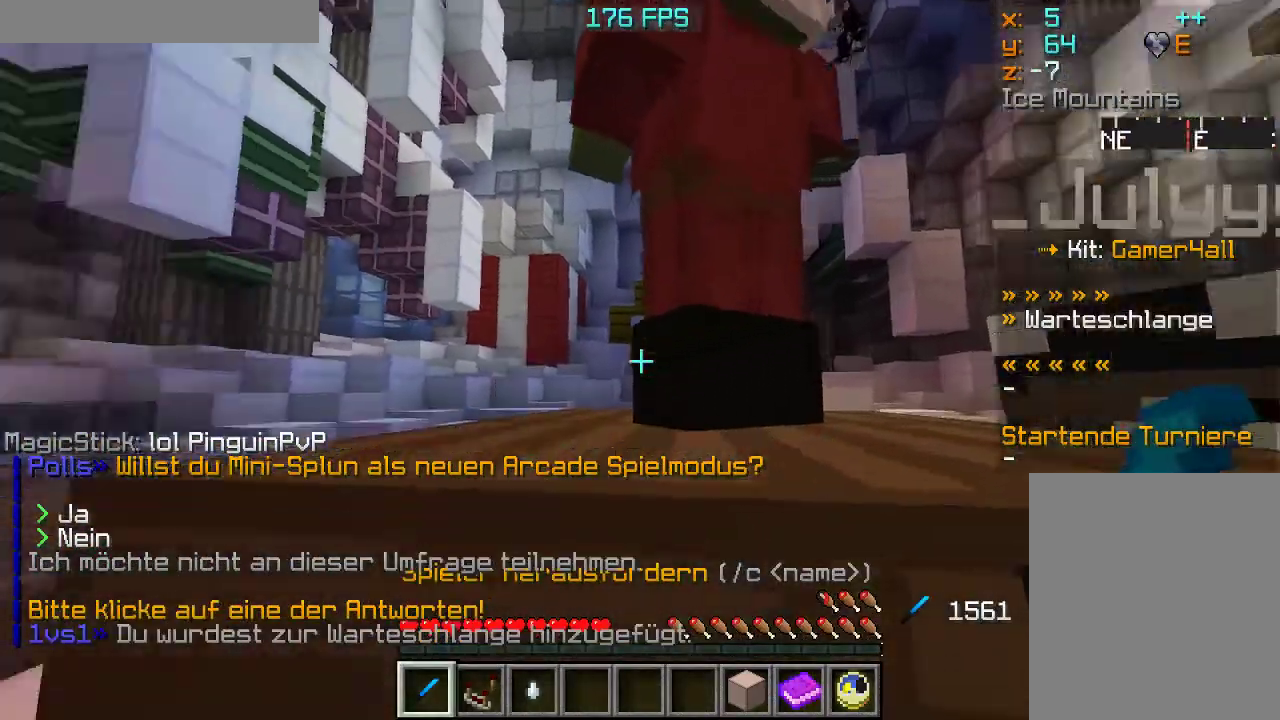
{"keys": ["w"], "mouse": [], "events": []}
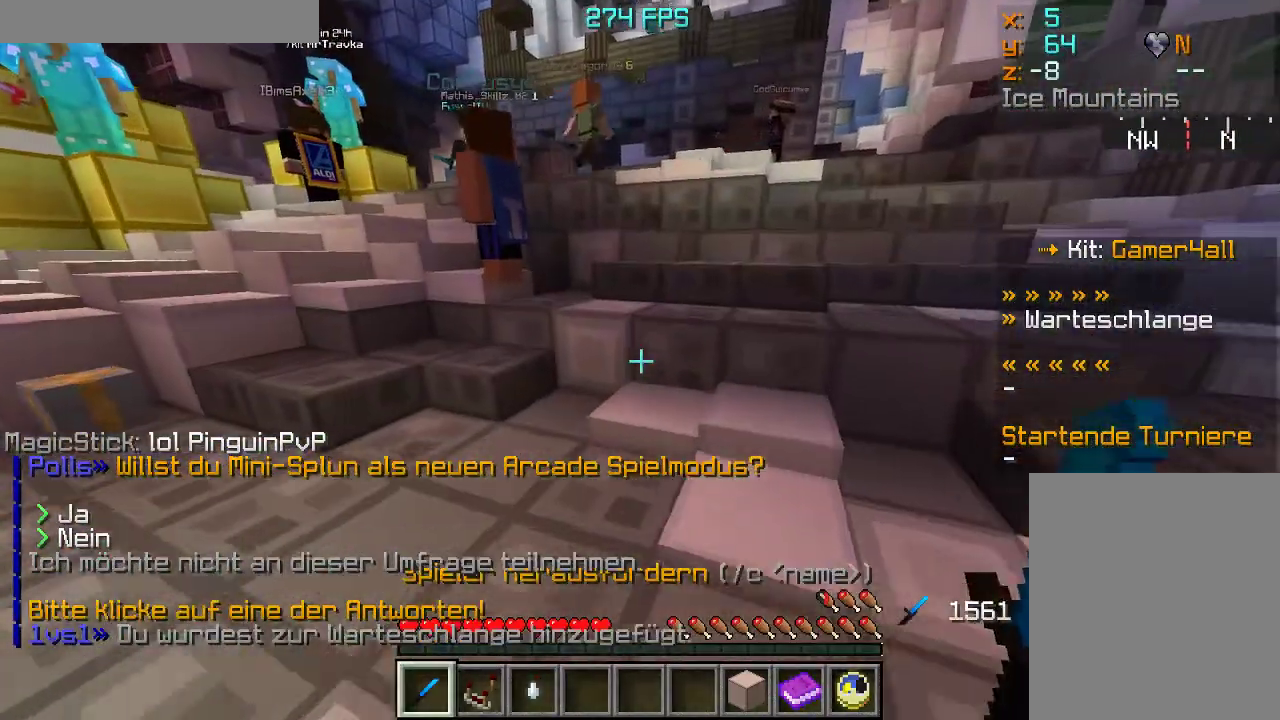
{"keys": ["w"], "mouse": [], "events": []}
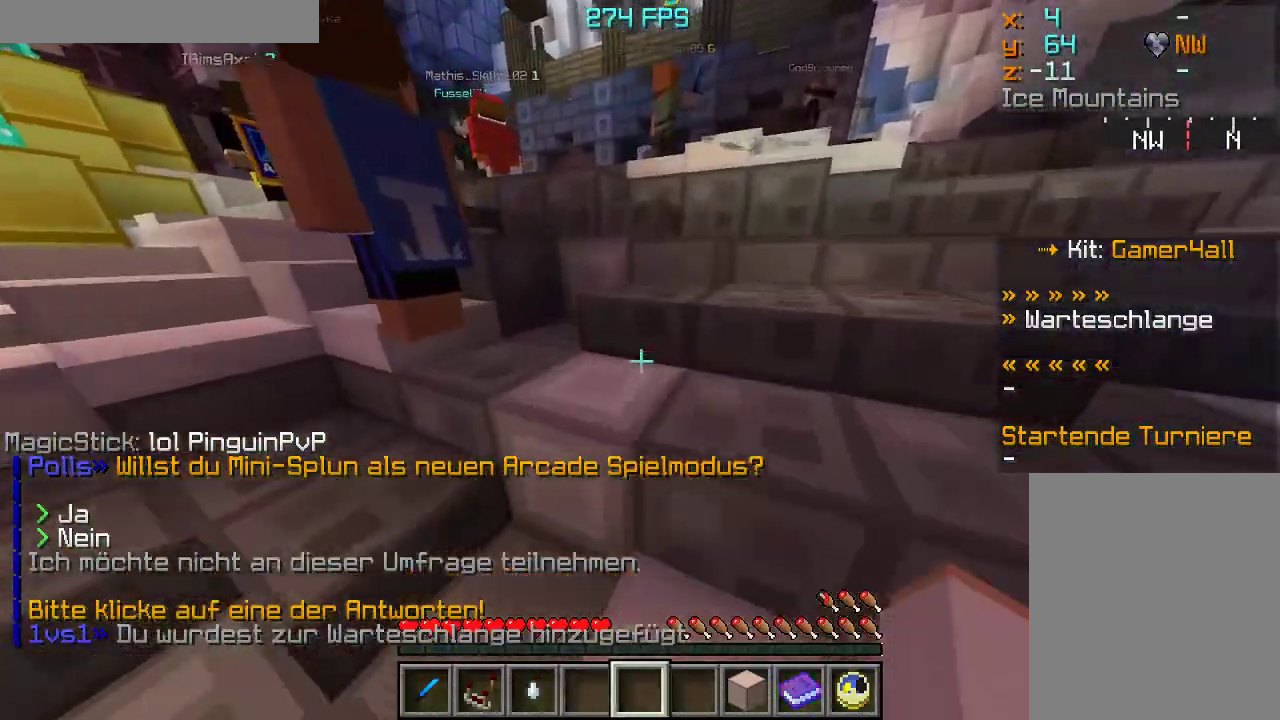
{"keys": ["w"], "mouse": ["right"], "events": [[117, "mouse_right", "down"], [150, "mouse_right", "up"], [167, "mouse_right", "down"], [200, "d", "down"], [283, "mouse_right", "up"], [350, "mouse_right", "down"], [417, "d", "up"]]}
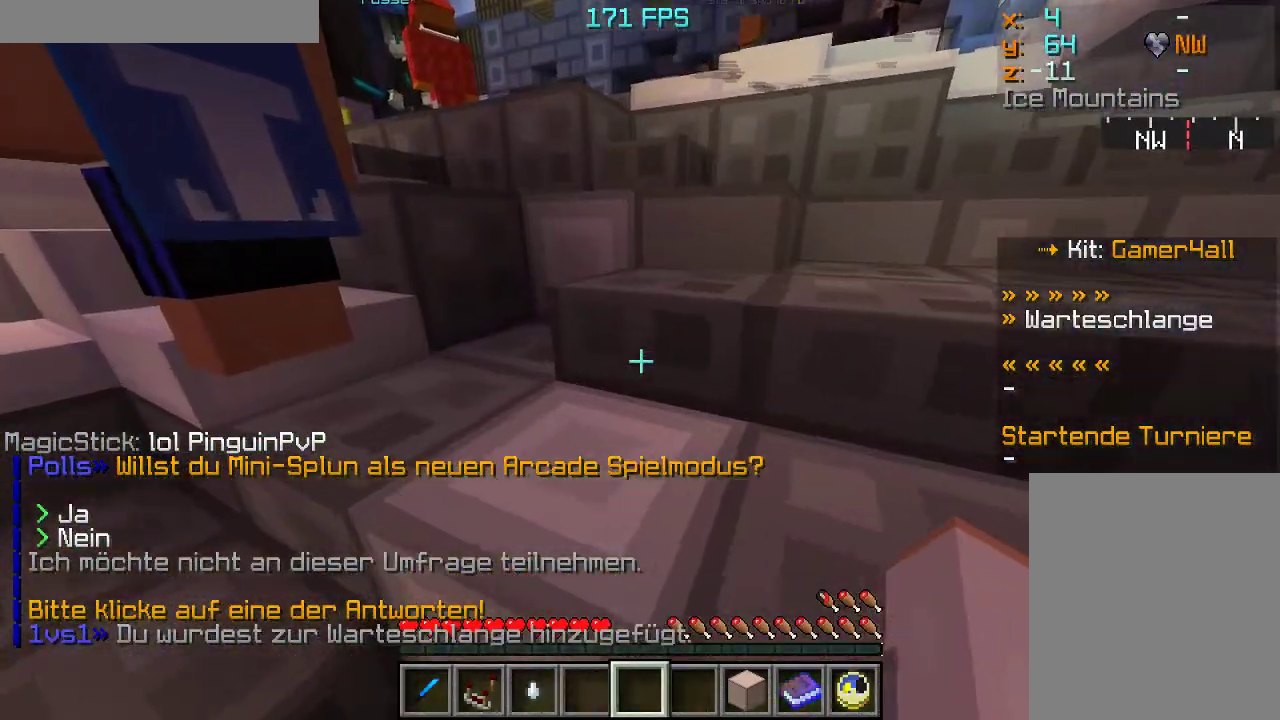
{"keys": ["w"], "mouse": ["right"], "events": [[17, "mouse_right", "up"], [100, "a", "down"], [117, "mouse_right", "down"], [133, "mouse_right", "up"], [150, "mouse_right", "down"], [267, "mouse_right", "up"], [350, "a", "up"], [400, "mouse_right", "down"], [417, "mouse_right", "up"], [433, "mouse_right", "down"]]}
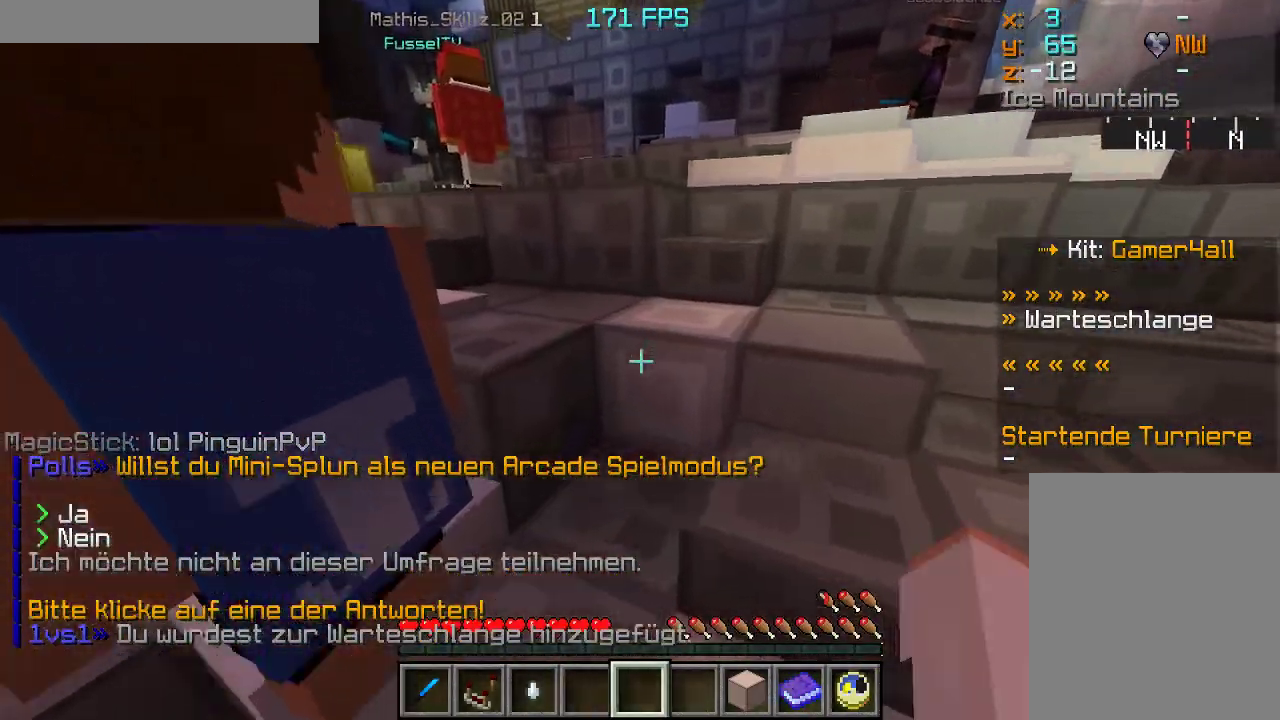
{"keys": ["a", "w"], "mouse": [], "events": [[33, "mouse_right", "up"], [150, "mouse_right", "down"], [200, "d", "down"], [283, "mouse_right", "up"], [367, "mouse_right", "down"], [383, "d", "up"], [467, "a", "down"], [500, "mouse_right", "up"]]}
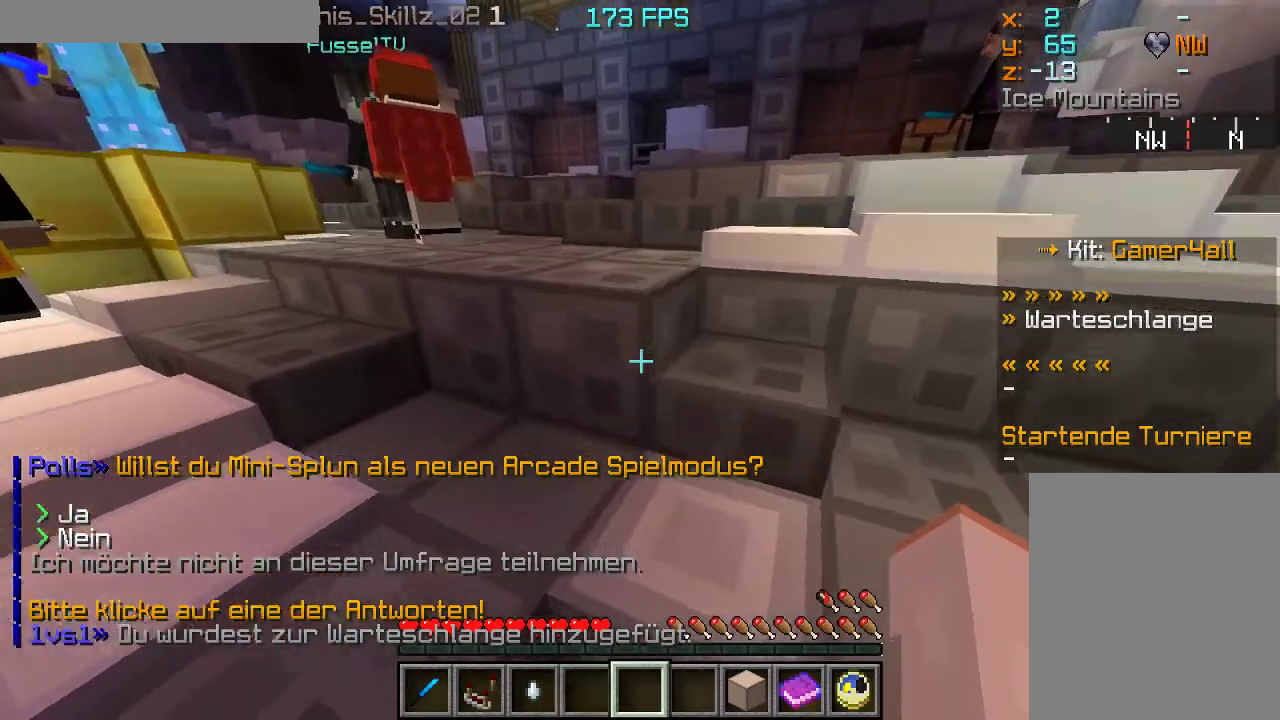
{"keys": ["a", "w"], "mouse": [], "events": [[83, "mouse_right", "down"], [200, "a", "up"], [200, "d", "down"], [200, "mouse_right", "up"], [317, "mouse_right", "down"], [400, "mouse_right", "up"], [417, "a", "down"], [417, "d", "up"]]}
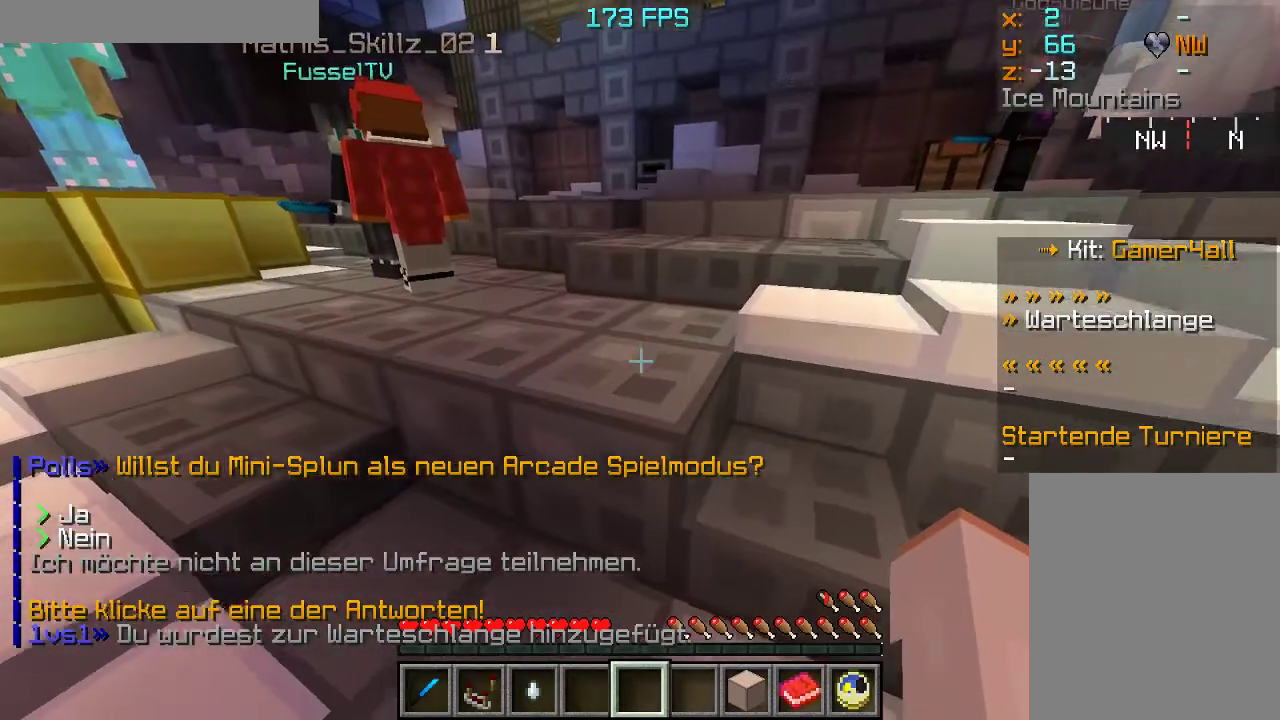
{"keys": ["a", "w"], "mouse": [], "events": [[100, "mouse_right", "down"], [233, "a", "up"], [233, "mouse_right", "up"], [367, "mouse_right", "down"], [400, "a", "down"], [467, "mouse_right", "up"]]}
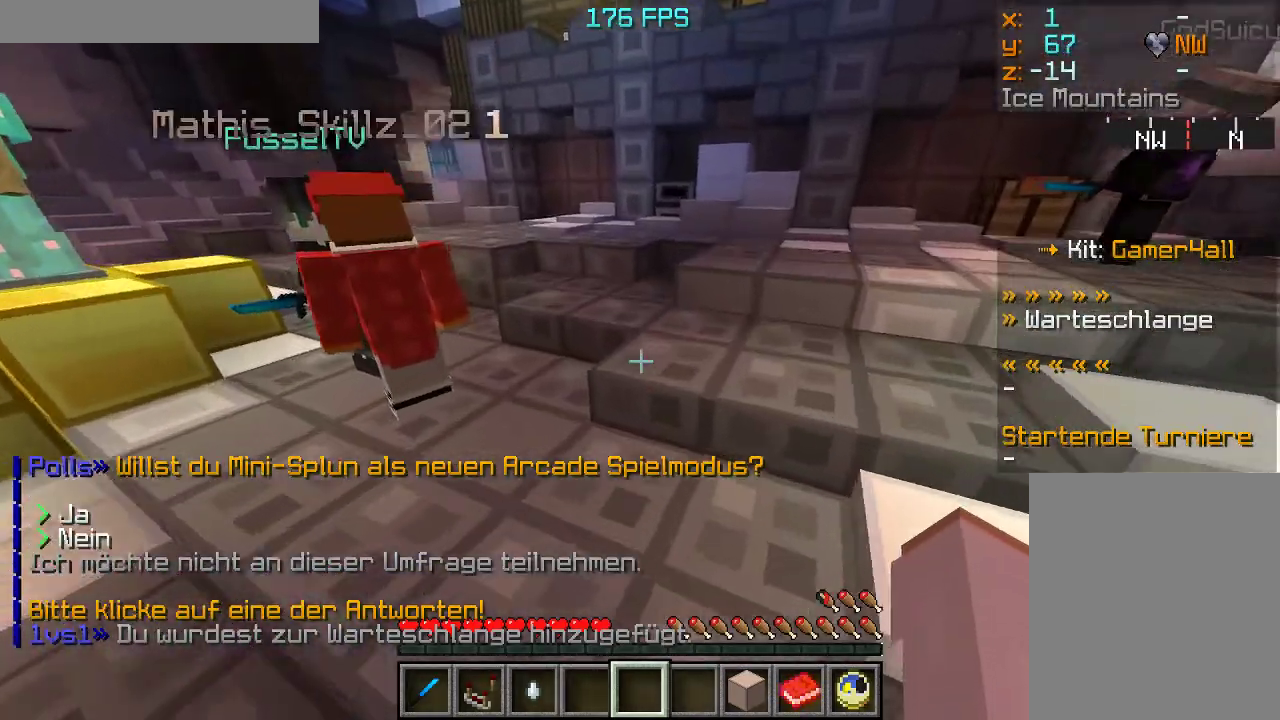
{"keys": ["a", "w"], "mouse": ["right"], "events": [[33, "d", "down"], [100, "a", "up"], [217, "mouse_right", "down"], [317, "a", "down"], [367, "d", "up"]]}
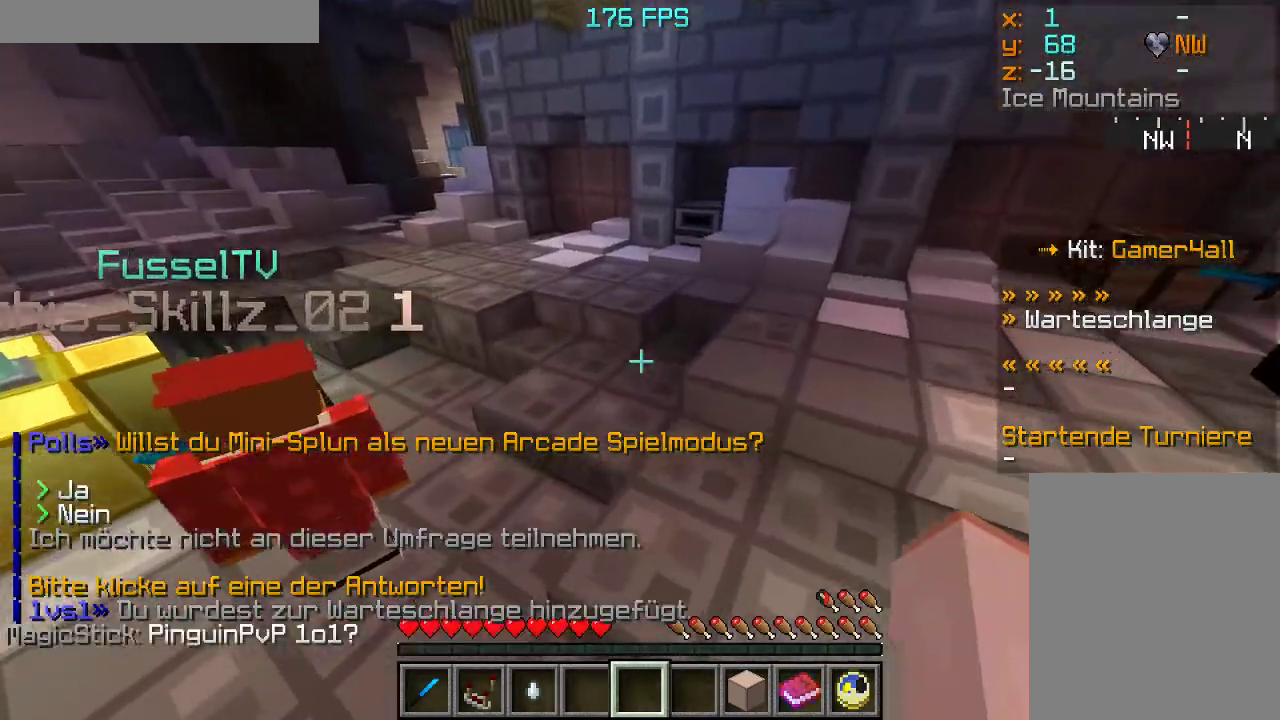
{"keys": [], "mouse": [], "events": [[50, "a", "up"], [117, "mouse_right", "up"], [133, "mouse_right", "down"], [200, "mouse_right", "up"], [283, "w", "up"]]}